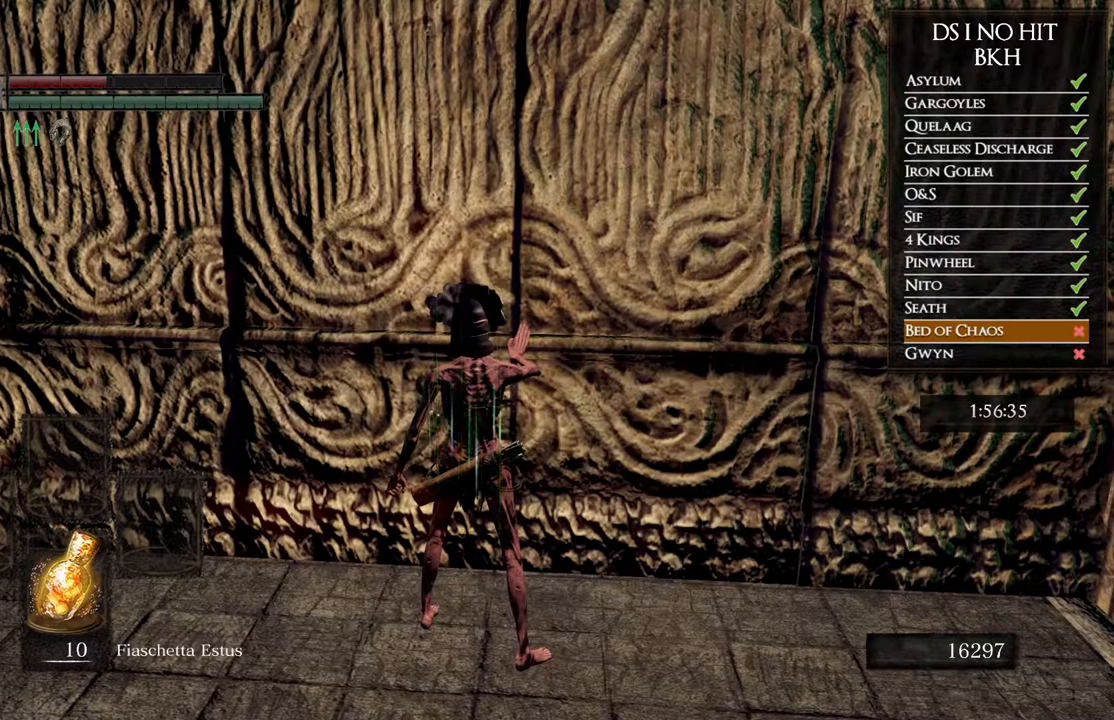
Gameplay with a controller (Xbox layout); each line is a JSON object with the inputs held at the frame after it. "events" lists button and stick changes between this image and that frame as [ms after this image, input, new state], when the widget could be followed in between. Not read: SHARE.
{"buttons": ["A"], "left_stick": "center", "right_stick": "center", "events": [[183, "START", "down"], [317, "START", "up"], [450, "A", "down"]]}
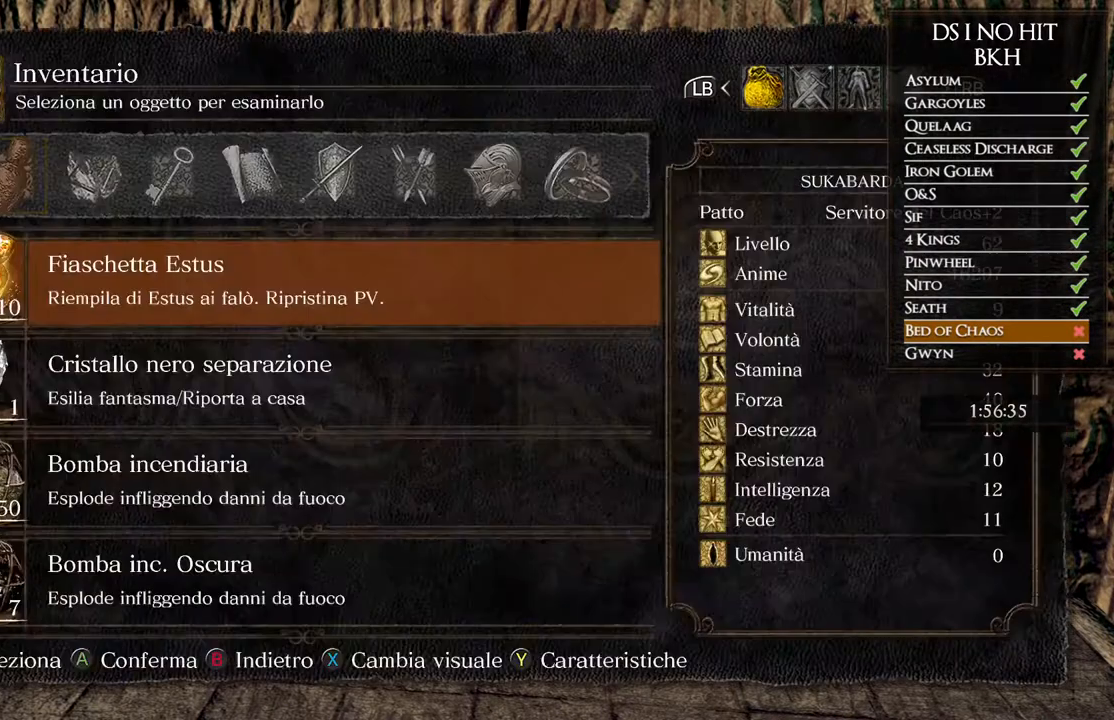
{"buttons": ["DPAD_UP"], "left_stick": "center", "right_stick": "center", "events": [[50, "A", "up"], [100, "DPAD_UP", "down"], [183, "DPAD_UP", "up"], [267, "DPAD_UP", "down"], [317, "DPAD_UP", "up"], [483, "DPAD_UP", "down"]]}
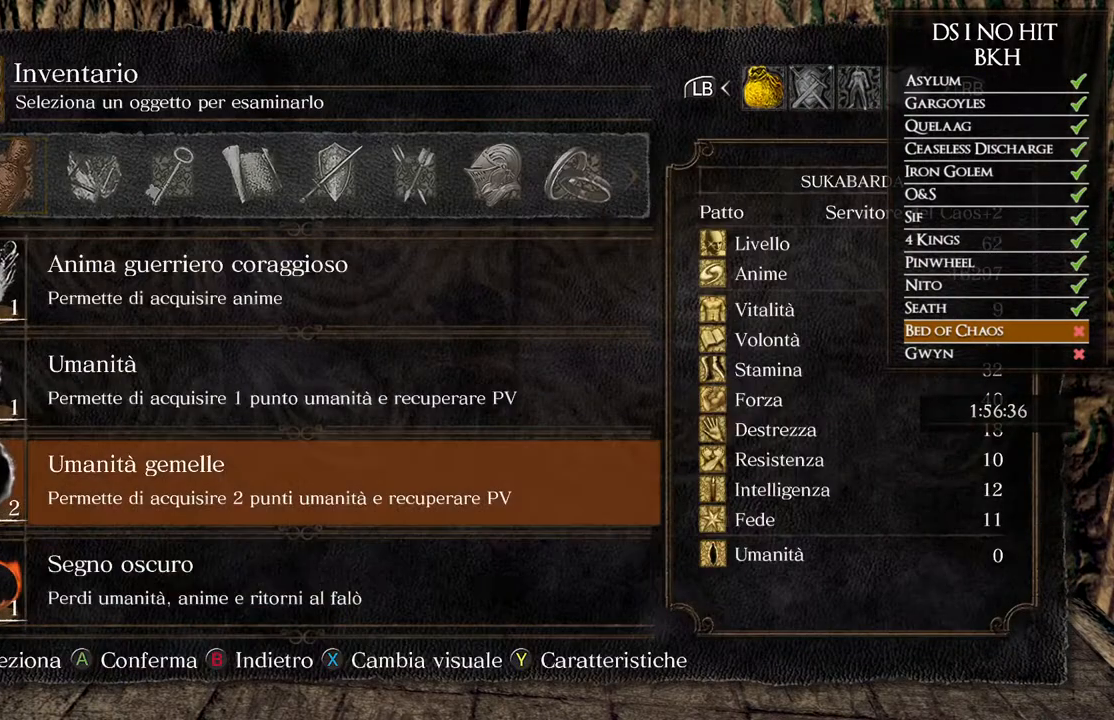
{"buttons": [], "left_stick": "center", "right_stick": "center", "events": [[67, "DPAD_UP", "up"], [133, "DPAD_UP", "down"], [300, "DPAD_UP", "up"], [367, "DPAD_UP", "down"], [450, "DPAD_UP", "up"]]}
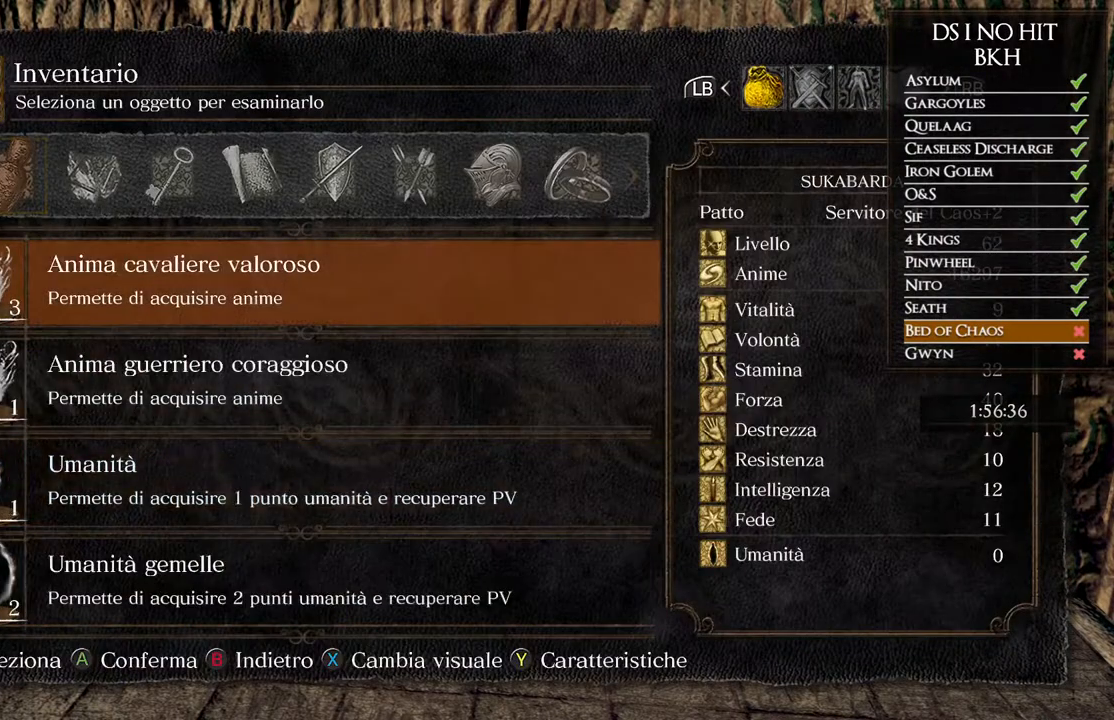
{"buttons": [], "left_stick": "center", "right_stick": "center", "events": [[17, "DPAD_UP", "down"], [67, "DPAD_UP", "up"], [250, "DPAD_DOWN", "down"], [333, "DPAD_DOWN", "up"], [400, "DPAD_DOWN", "down"], [483, "DPAD_DOWN", "up"]]}
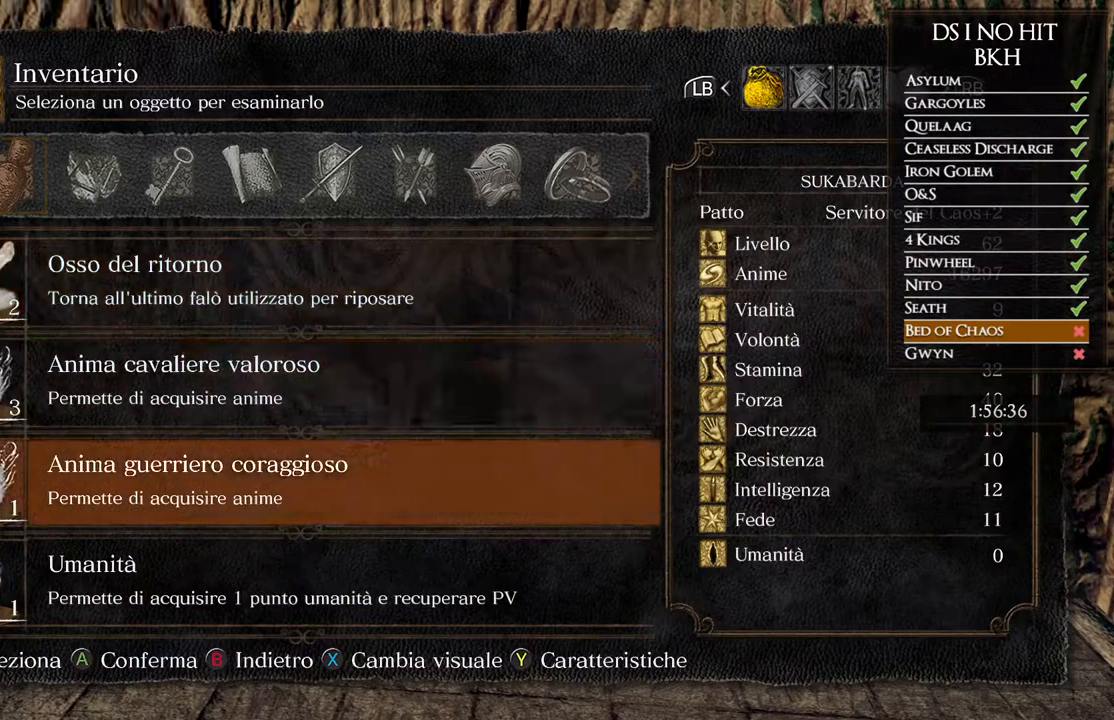
{"buttons": ["A"], "left_stick": "up", "right_stick": "center", "events": [[50, "A", "down"], [117, "A", "up"], [183, "A", "down"], [183, "left_stick", "up"], [233, "A", "up"], [317, "A", "down"], [383, "A", "up"], [450, "A", "down"]]}
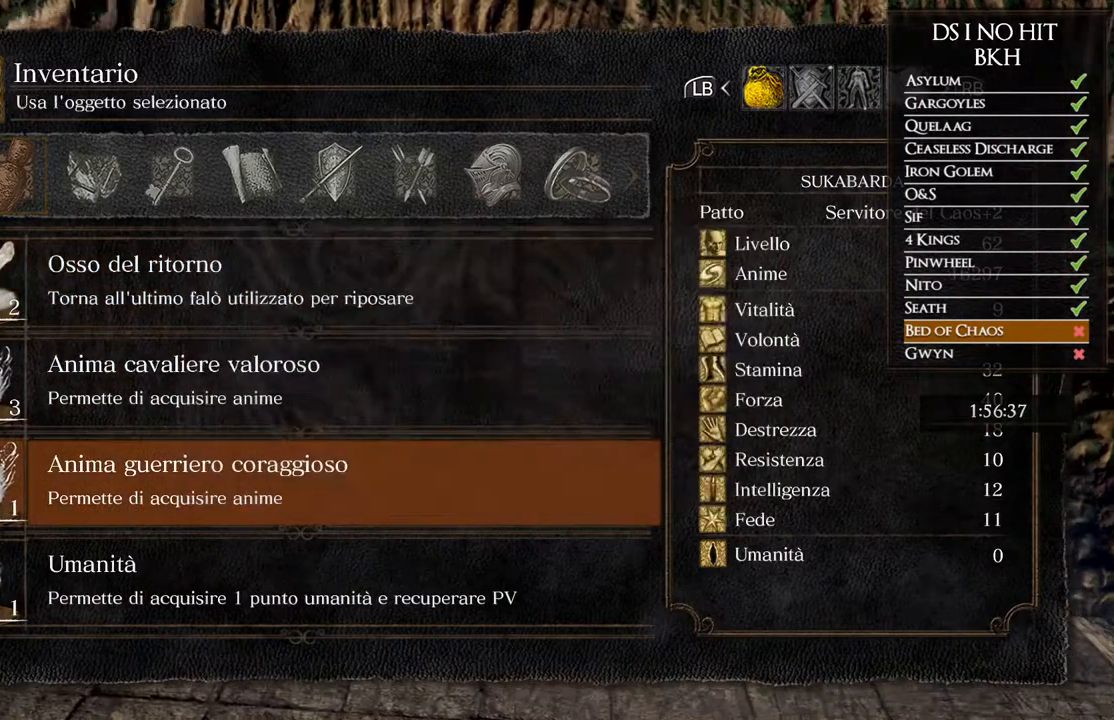
{"buttons": [], "left_stick": "up", "right_stick": "center", "events": [[33, "A", "up"], [83, "A", "down"], [183, "A", "up"]]}
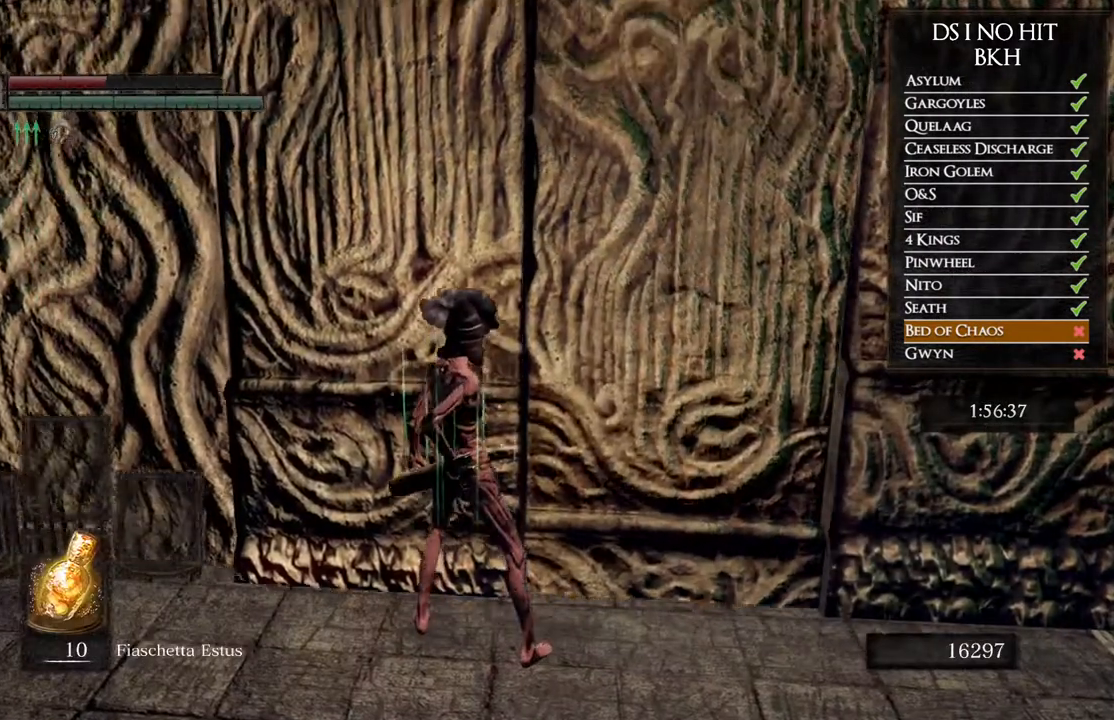
{"buttons": [], "left_stick": "up", "right_stick": "center", "events": []}
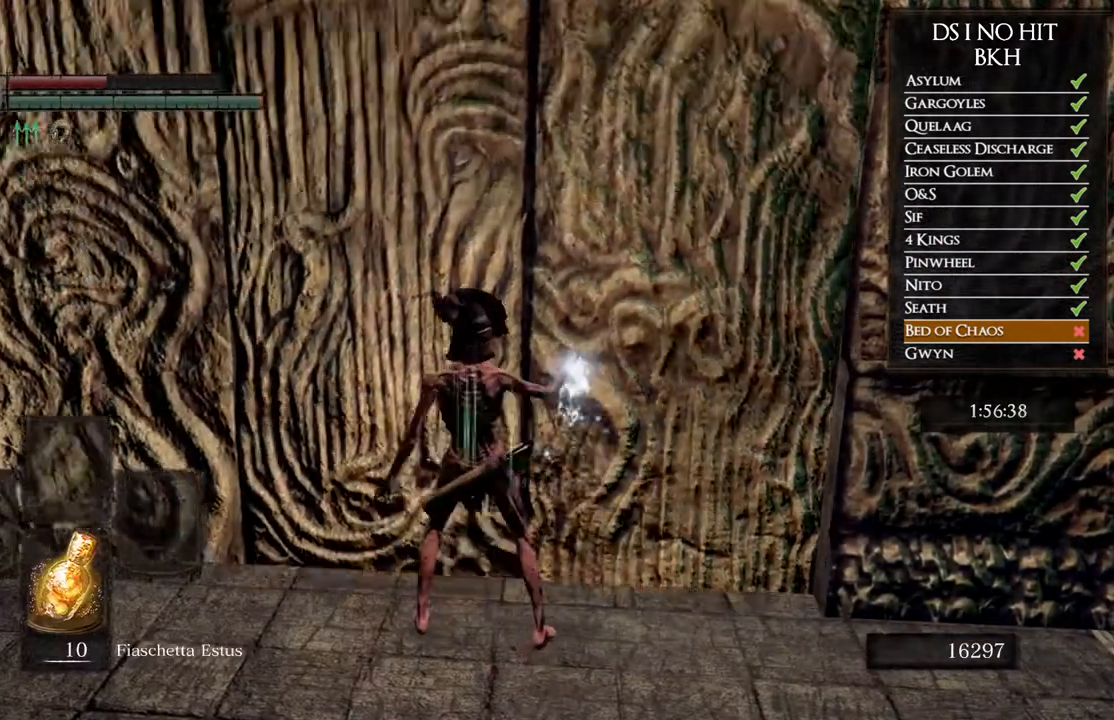
{"buttons": [], "left_stick": "up", "right_stick": "center", "events": []}
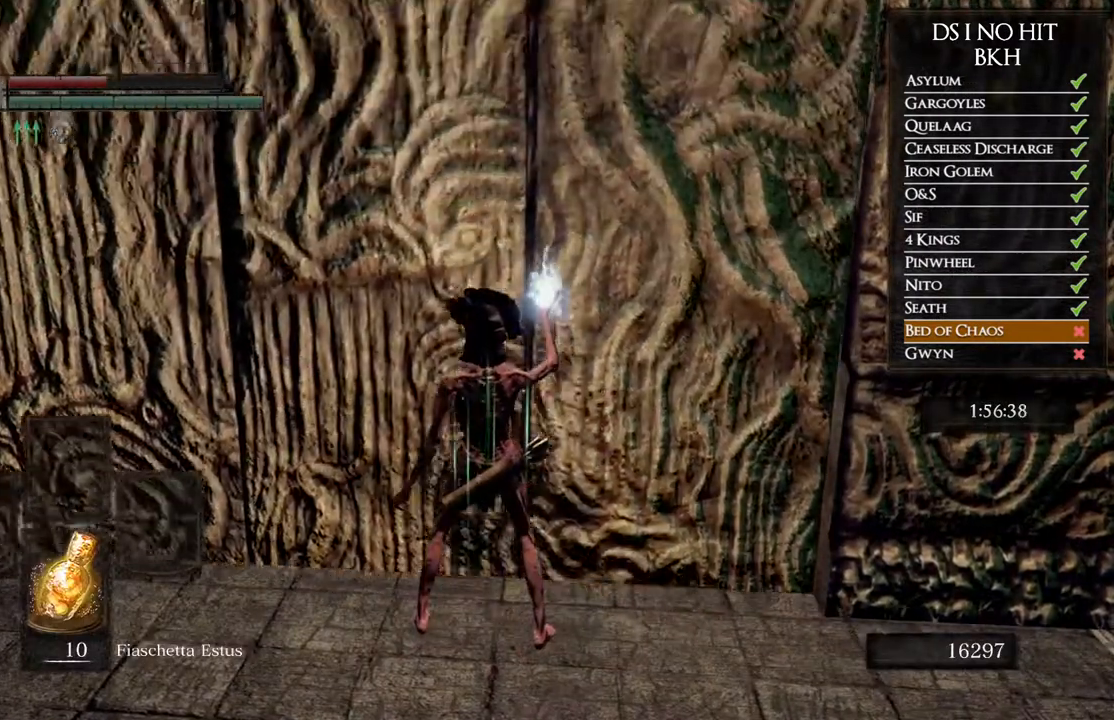
{"buttons": [], "left_stick": "up", "right_stick": "center", "events": []}
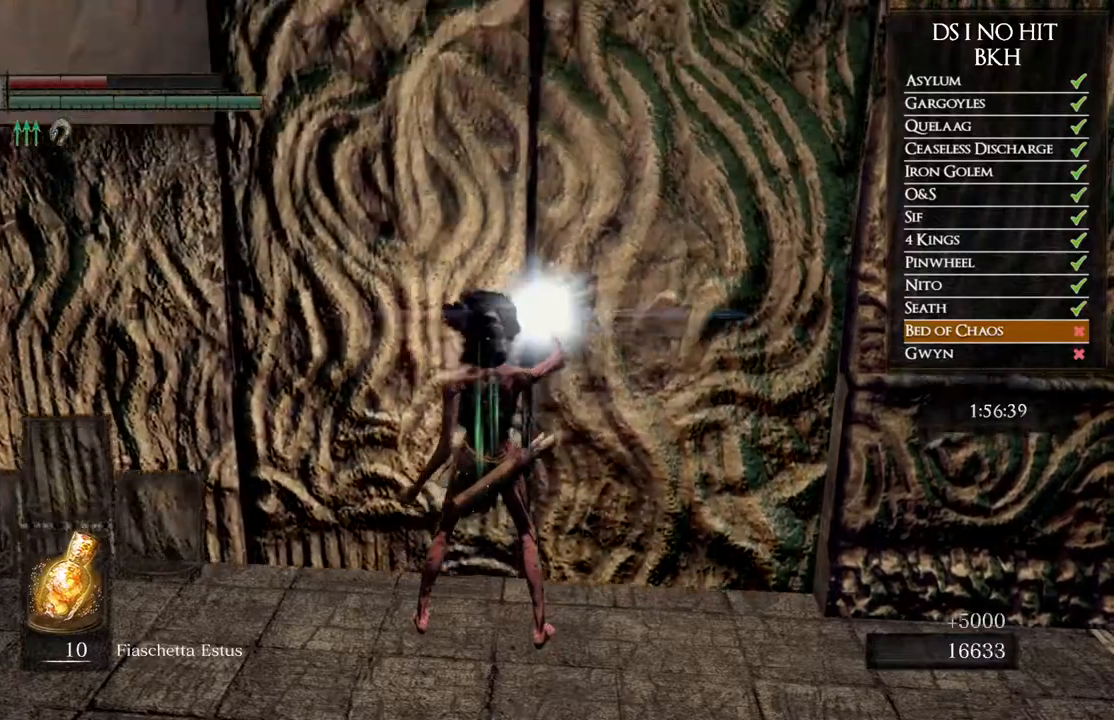
{"buttons": [], "left_stick": "up", "right_stick": "center", "events": []}
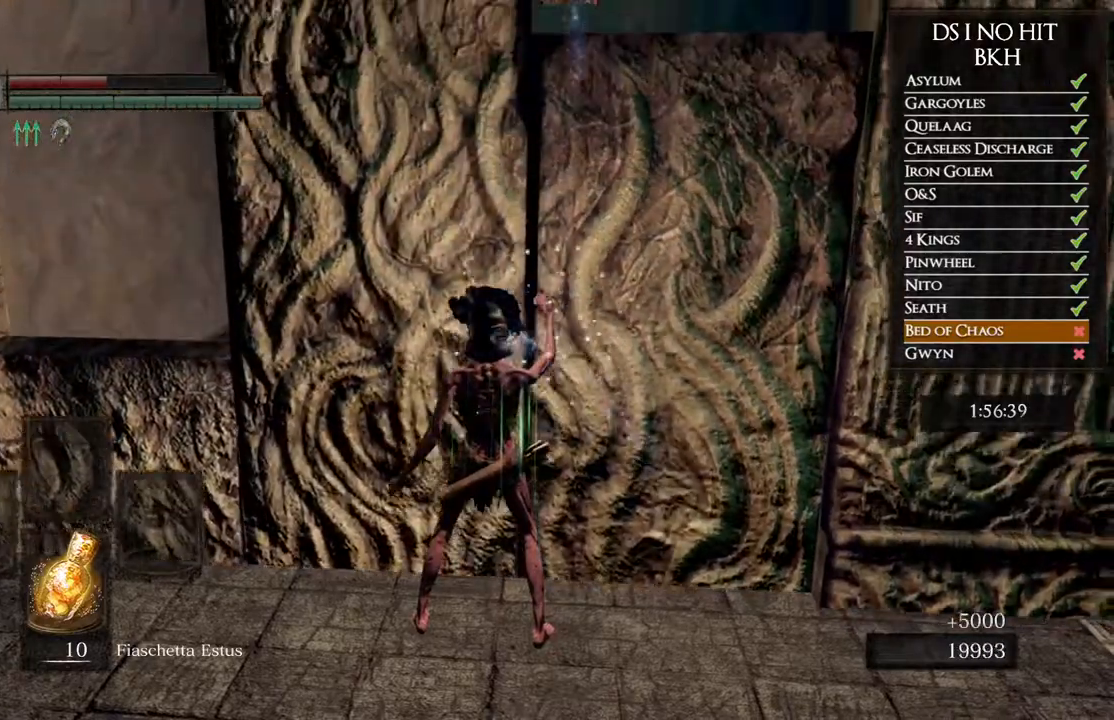
{"buttons": ["B"], "left_stick": "up", "right_stick": "center", "events": [[383, "B", "down"]]}
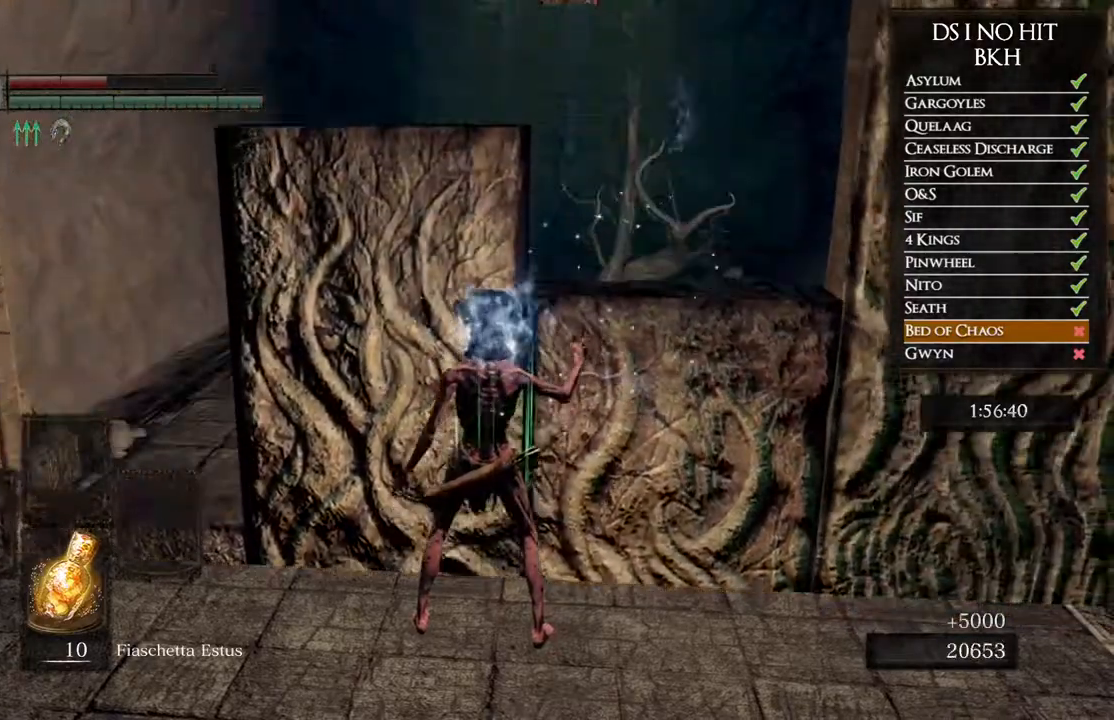
{"buttons": ["B"], "left_stick": "up", "right_stick": "center", "events": []}
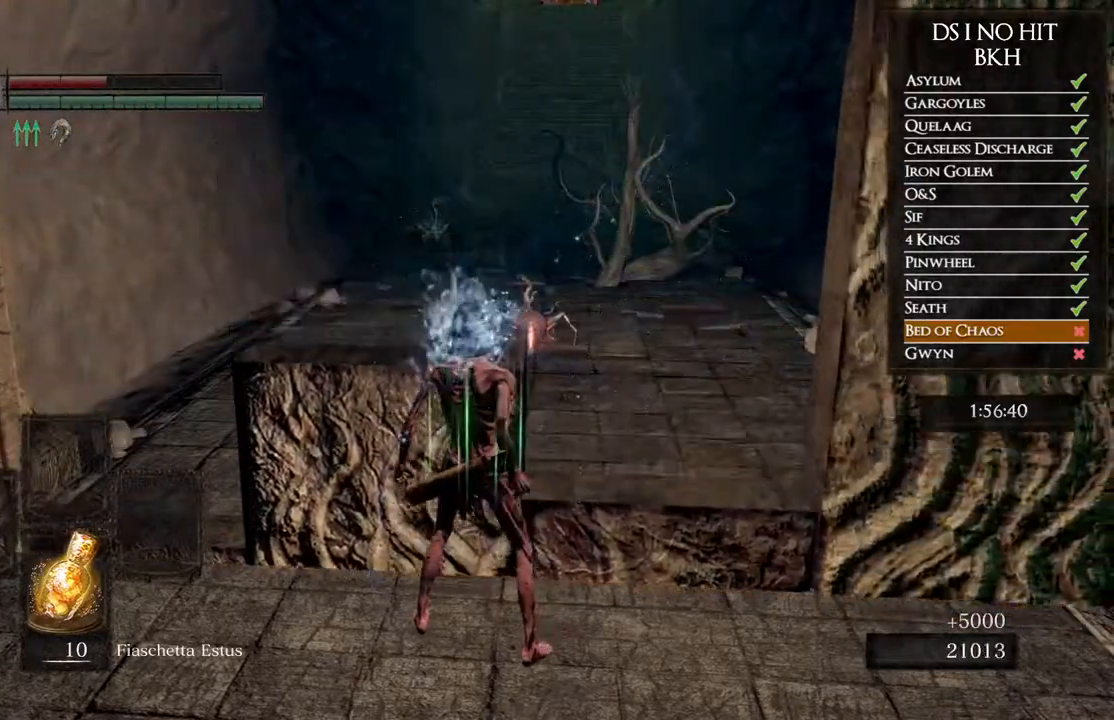
{"buttons": ["B"], "left_stick": "up", "right_stick": "center", "events": []}
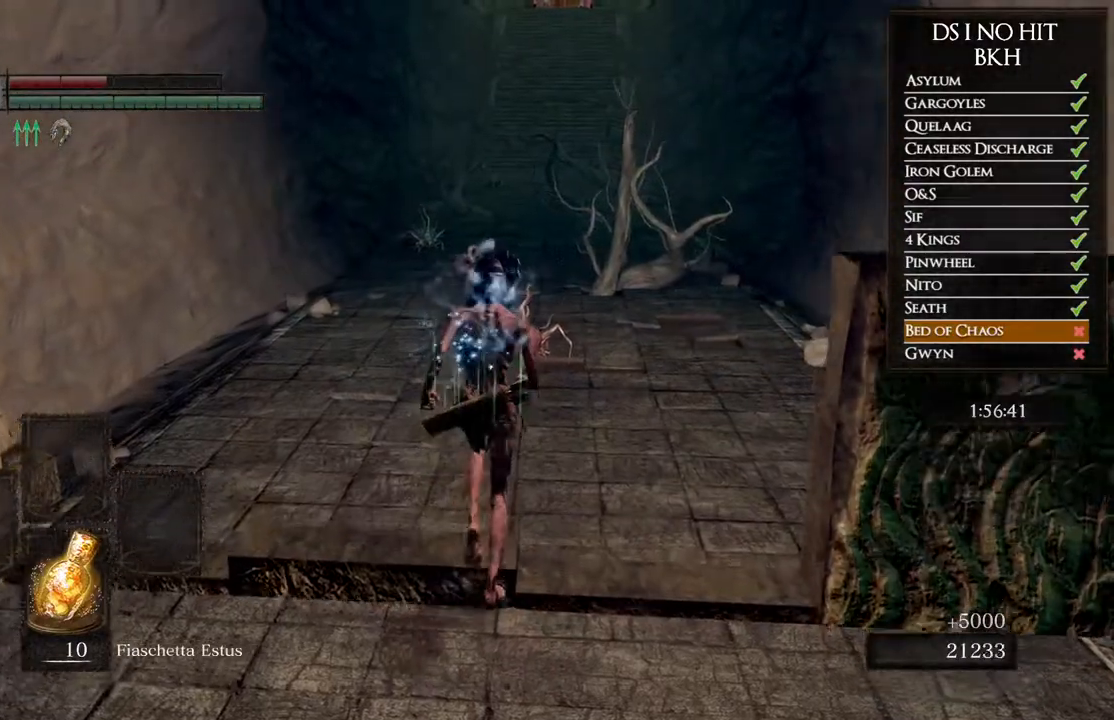
{"buttons": ["B"], "left_stick": "up", "right_stick": "center", "events": []}
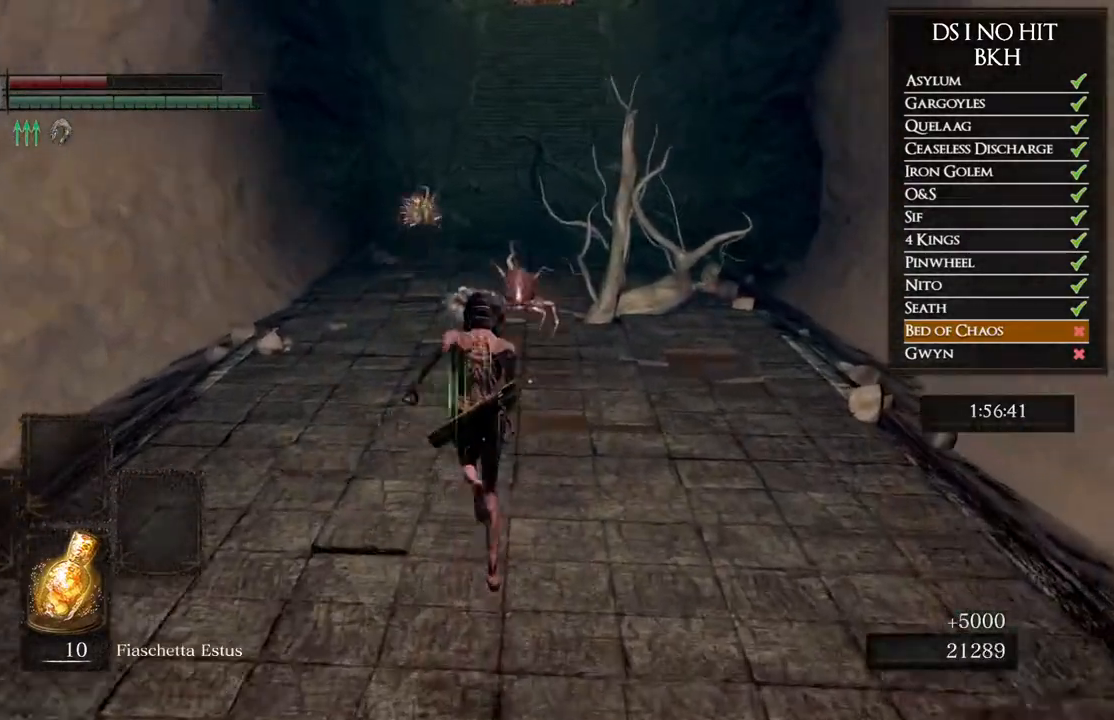
{"buttons": ["B"], "left_stick": "up", "right_stick": "center", "events": []}
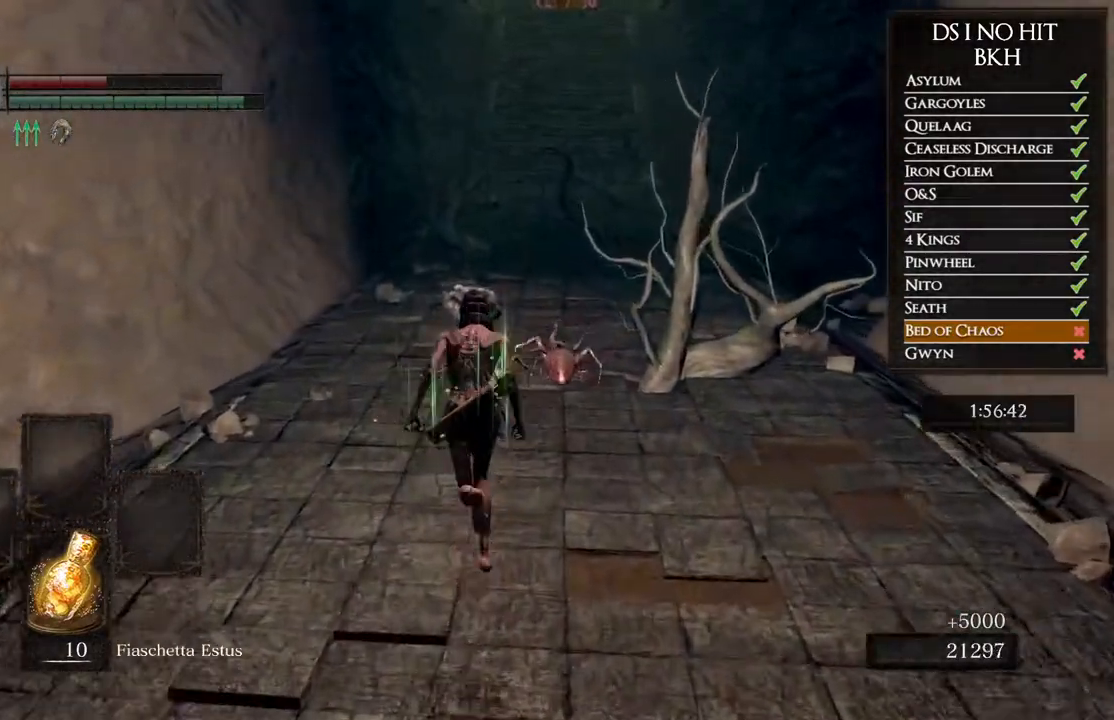
{"buttons": ["B"], "left_stick": "up", "right_stick": "center", "events": []}
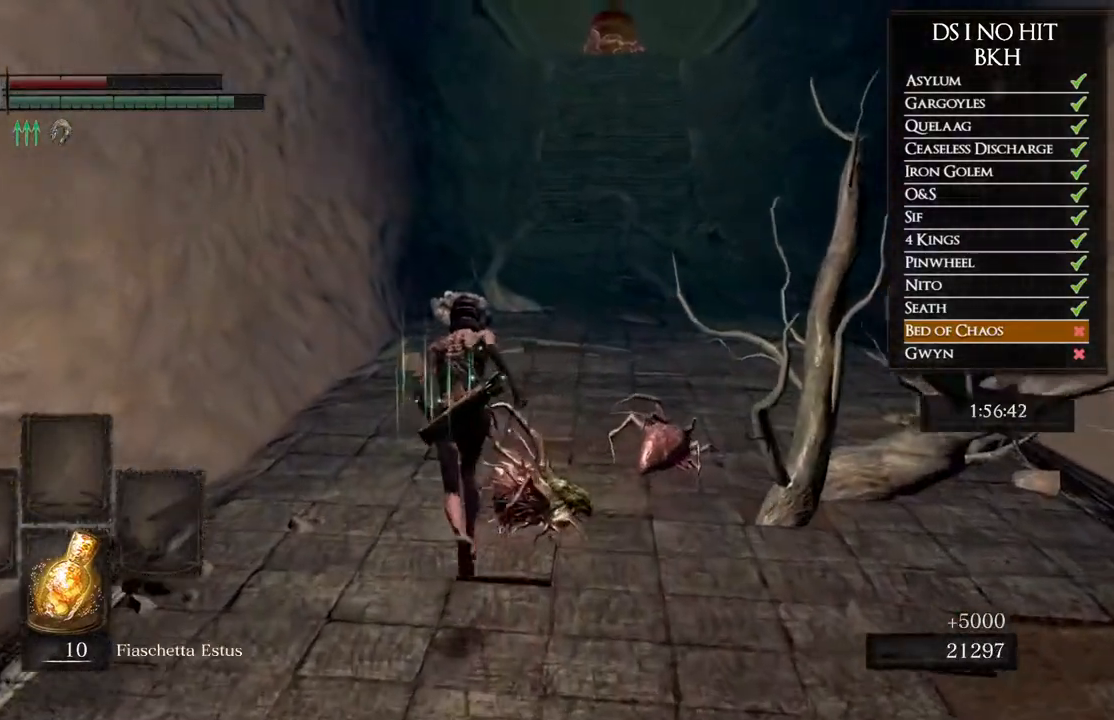
{"buttons": ["B"], "left_stick": "up", "right_stick": "center", "events": []}
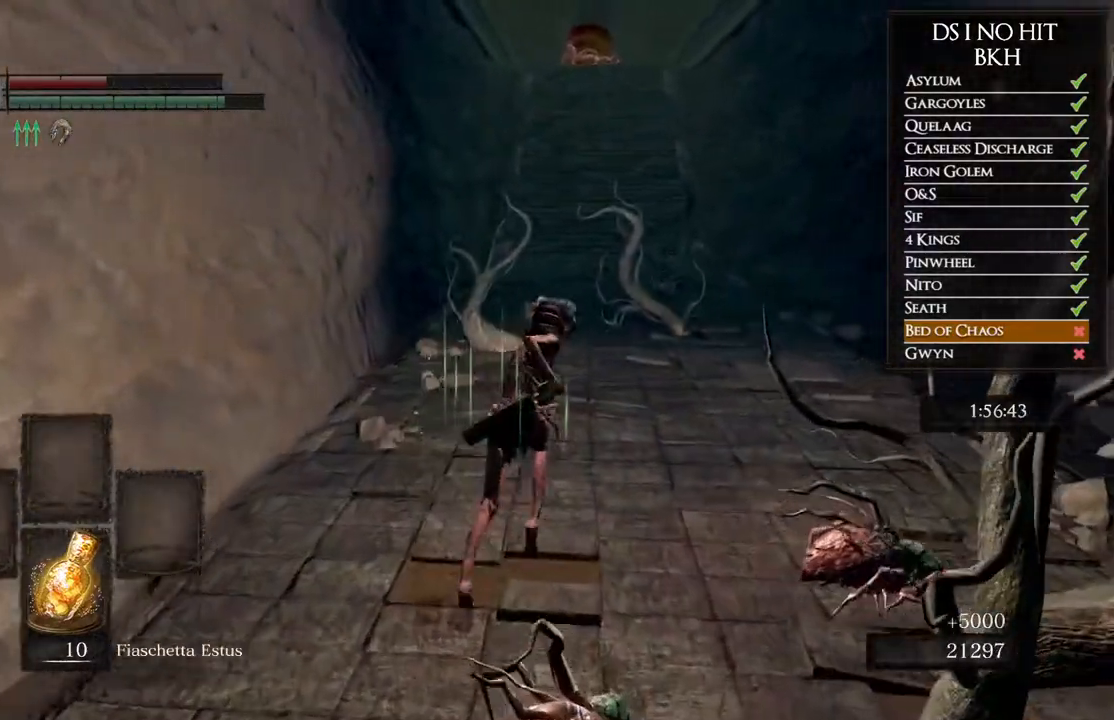
{"buttons": ["B"], "left_stick": "up", "right_stick": "center", "events": []}
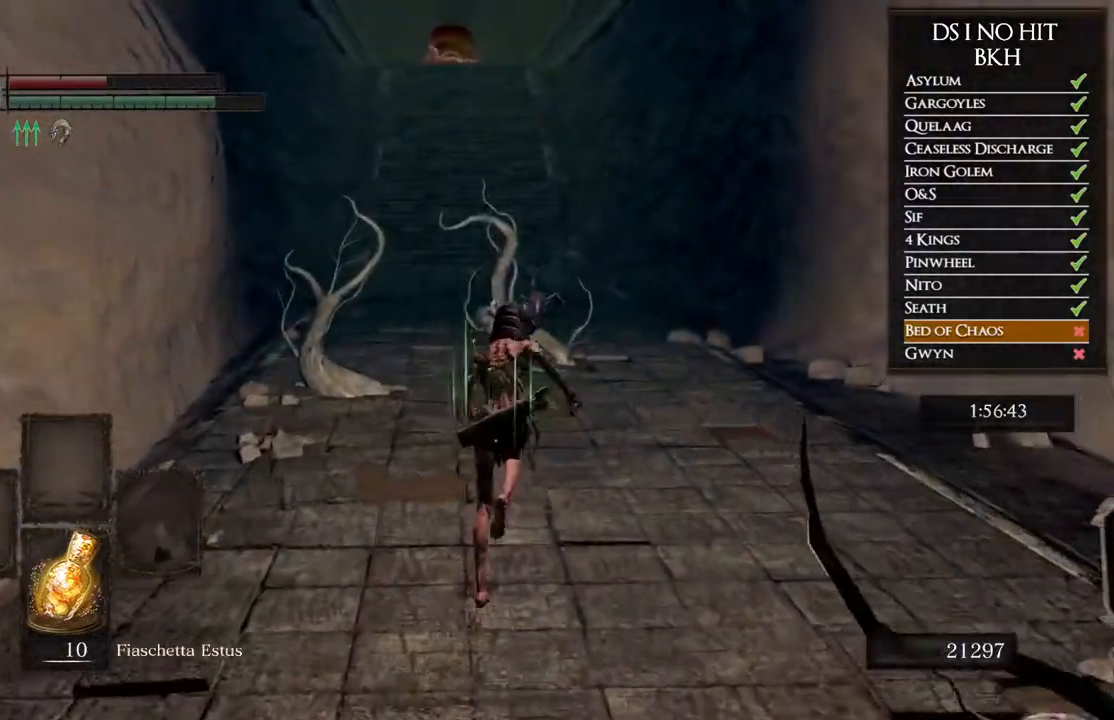
{"buttons": ["B"], "left_stick": "up", "right_stick": "center", "events": []}
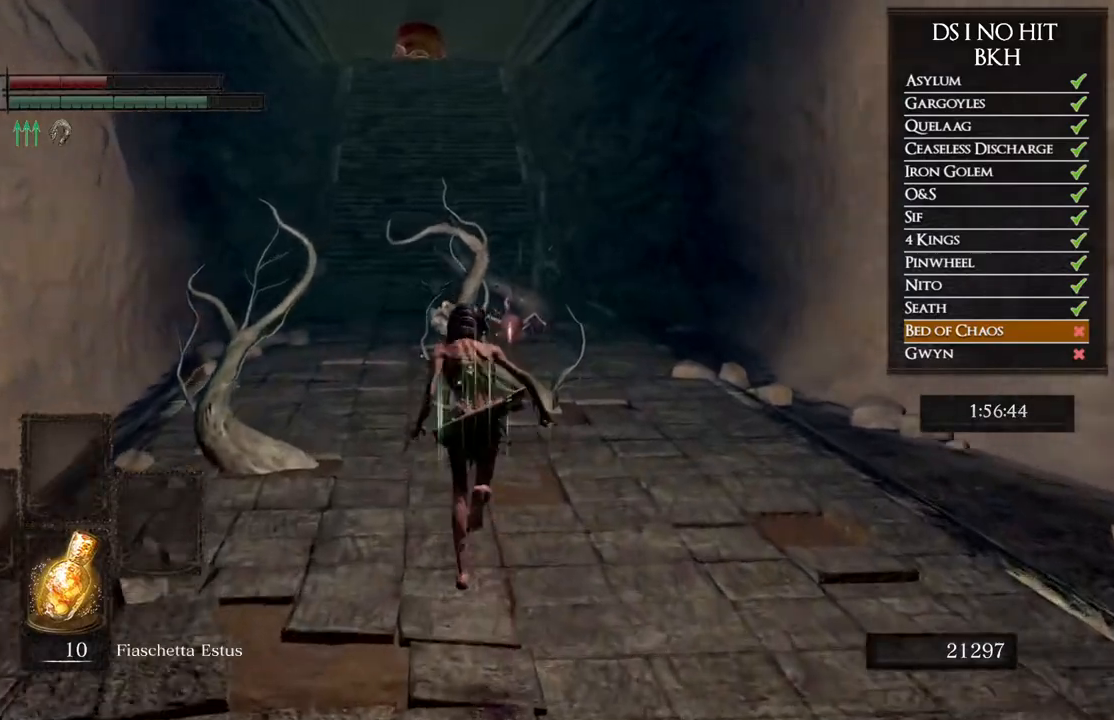
{"buttons": ["B"], "left_stick": "up", "right_stick": "center", "events": []}
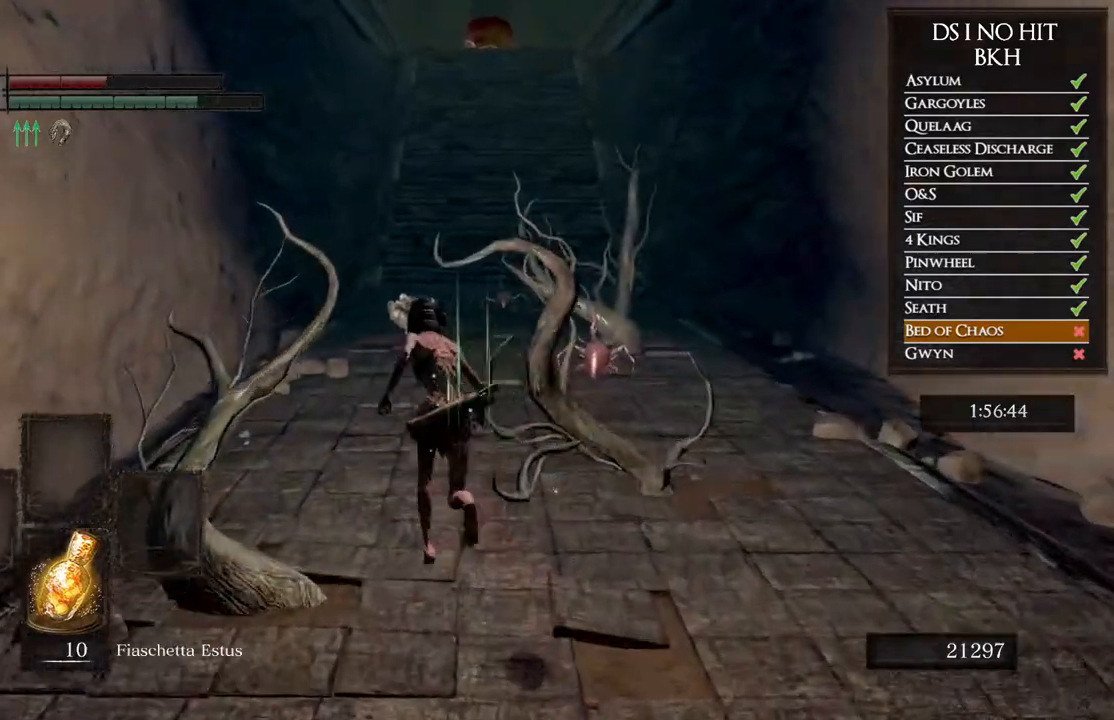
{"buttons": ["B"], "left_stick": "up", "right_stick": "center", "events": []}
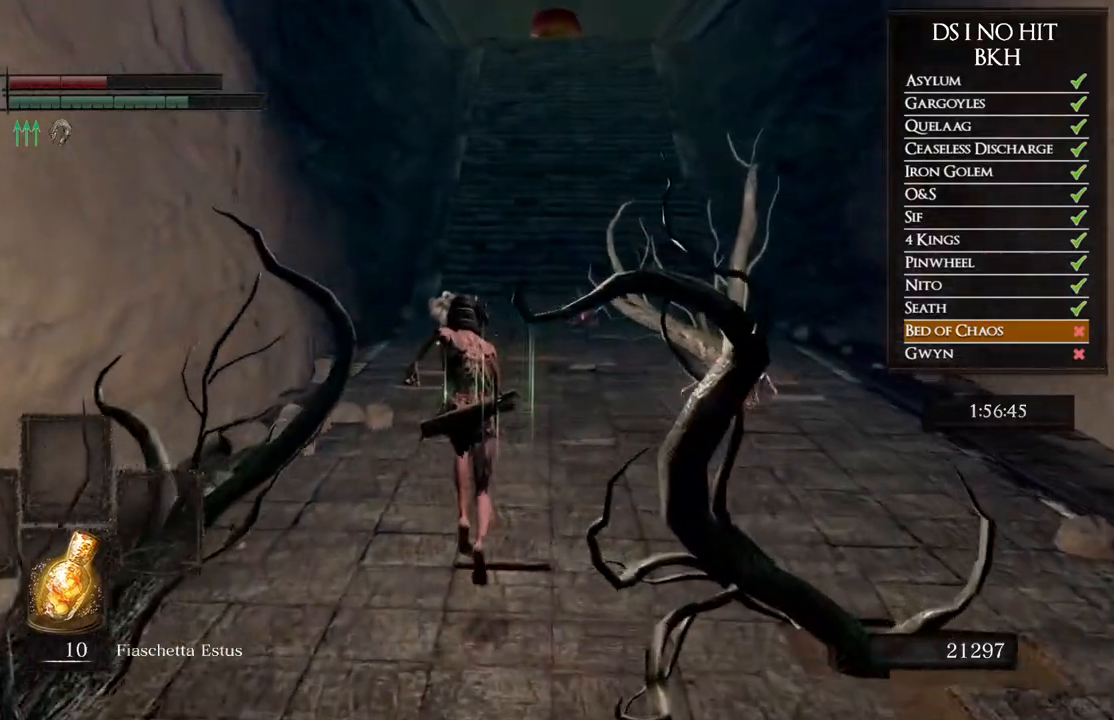
{"buttons": ["B"], "left_stick": "up", "right_stick": "center", "events": []}
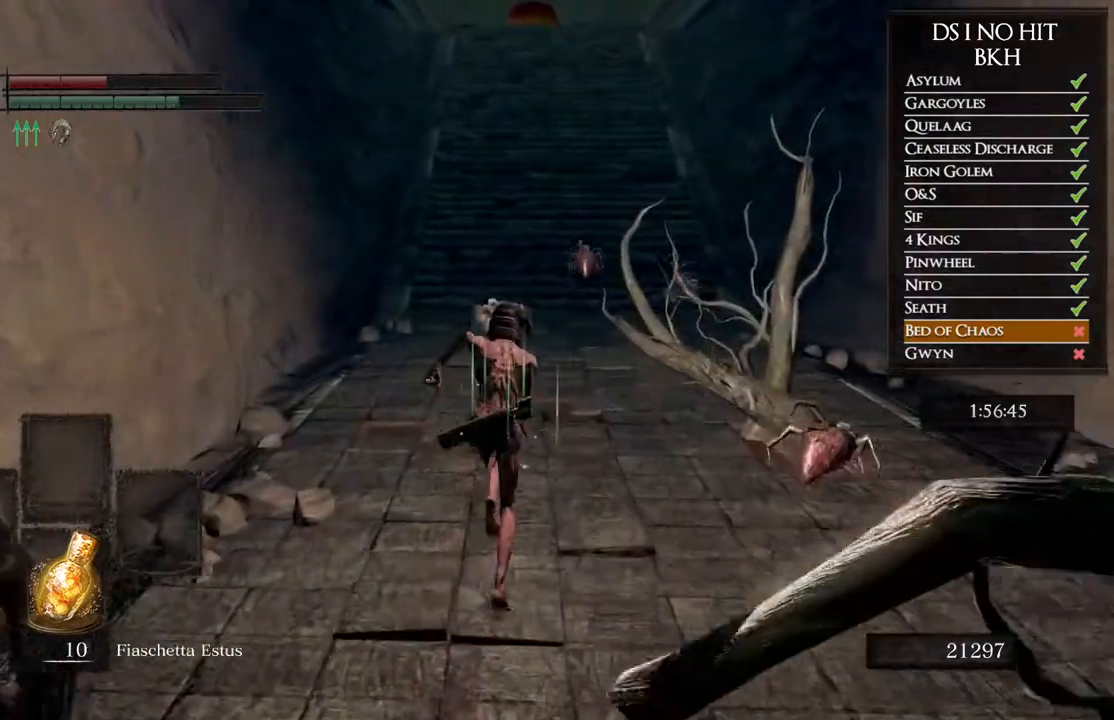
{"buttons": ["B"], "left_stick": "up", "right_stick": "center", "events": []}
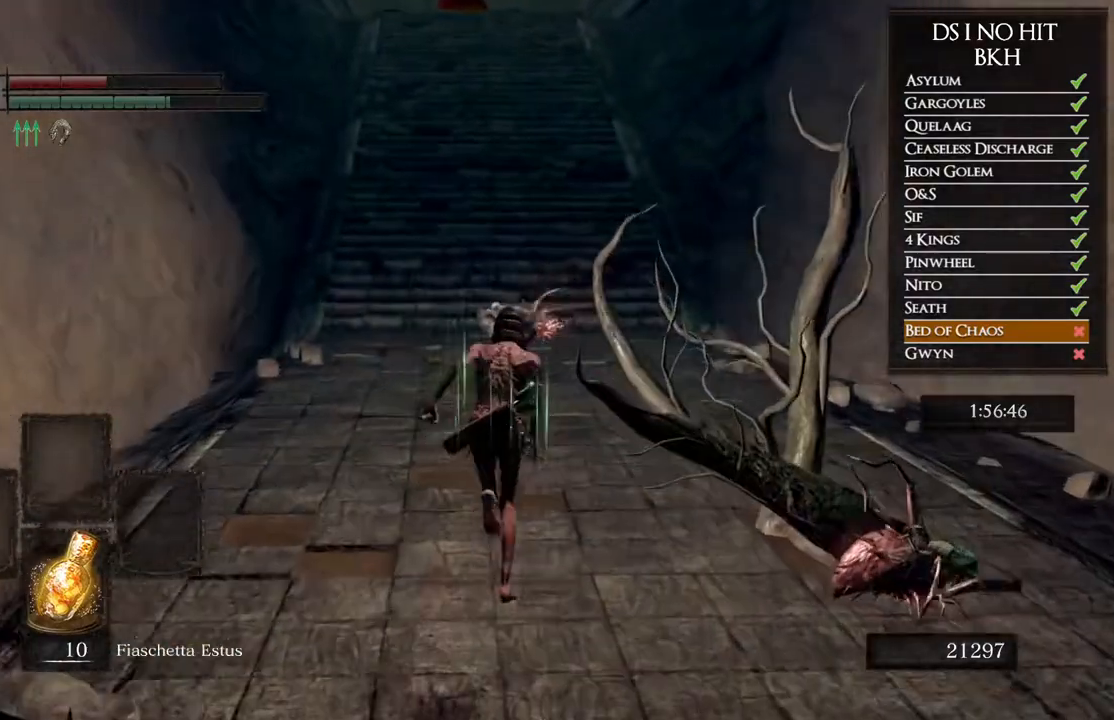
{"buttons": ["B"], "left_stick": "up", "right_stick": "center", "events": []}
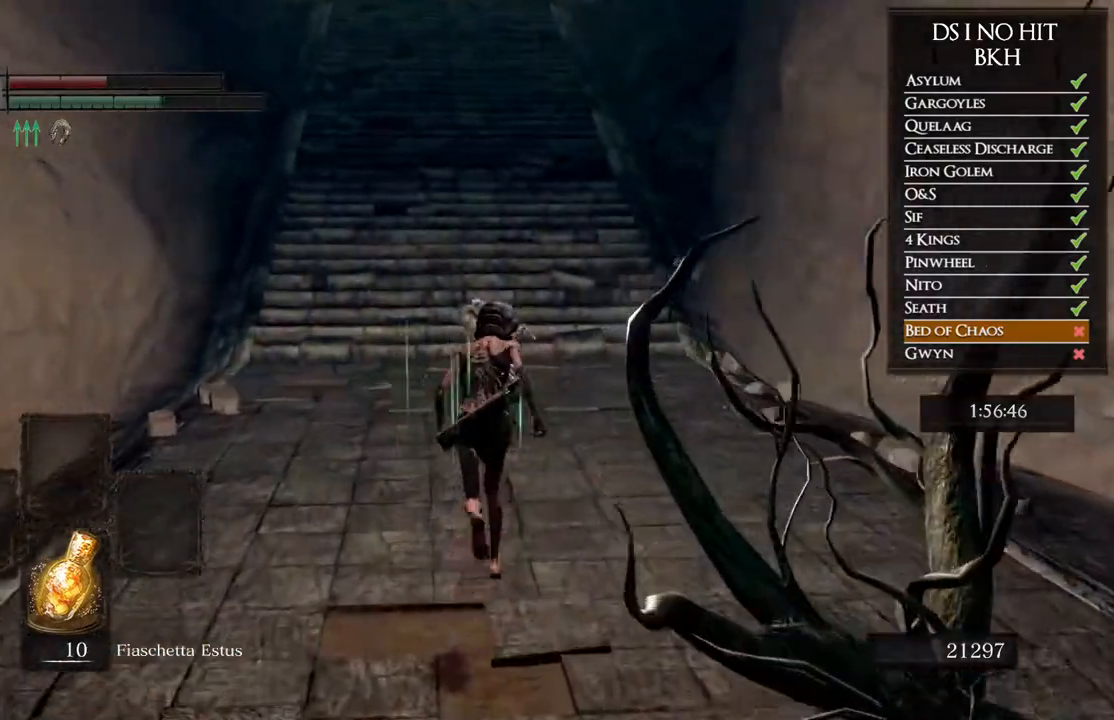
{"buttons": ["B"], "left_stick": "up", "right_stick": "center", "events": []}
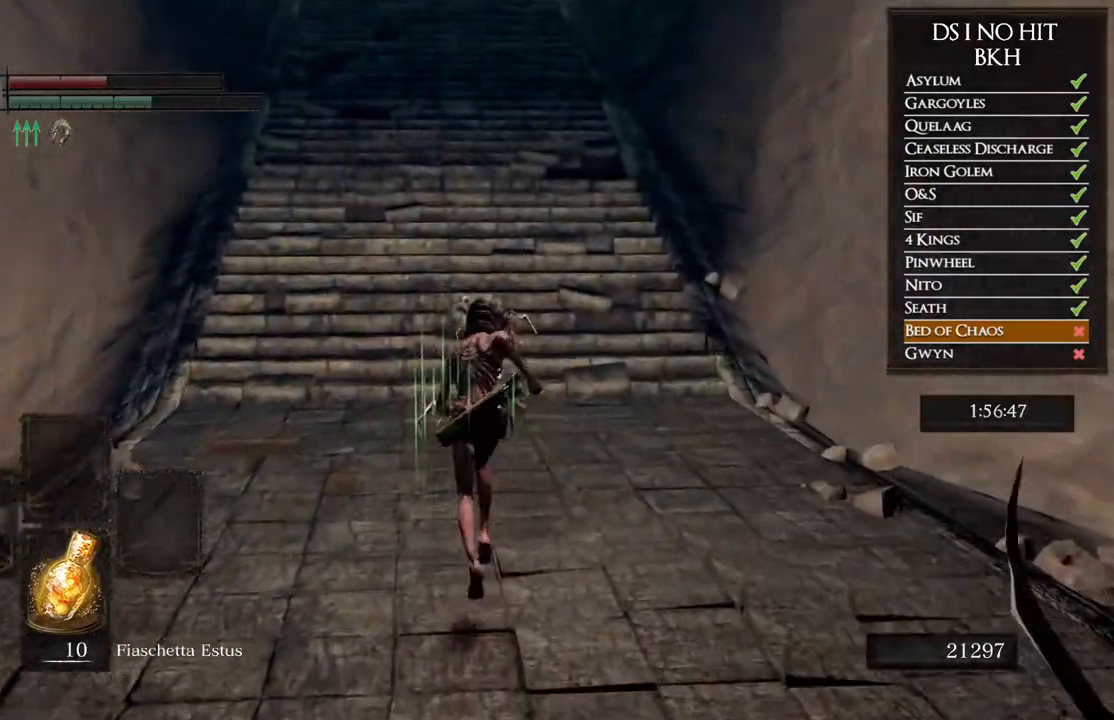
{"buttons": ["B"], "left_stick": "up", "right_stick": "center", "events": []}
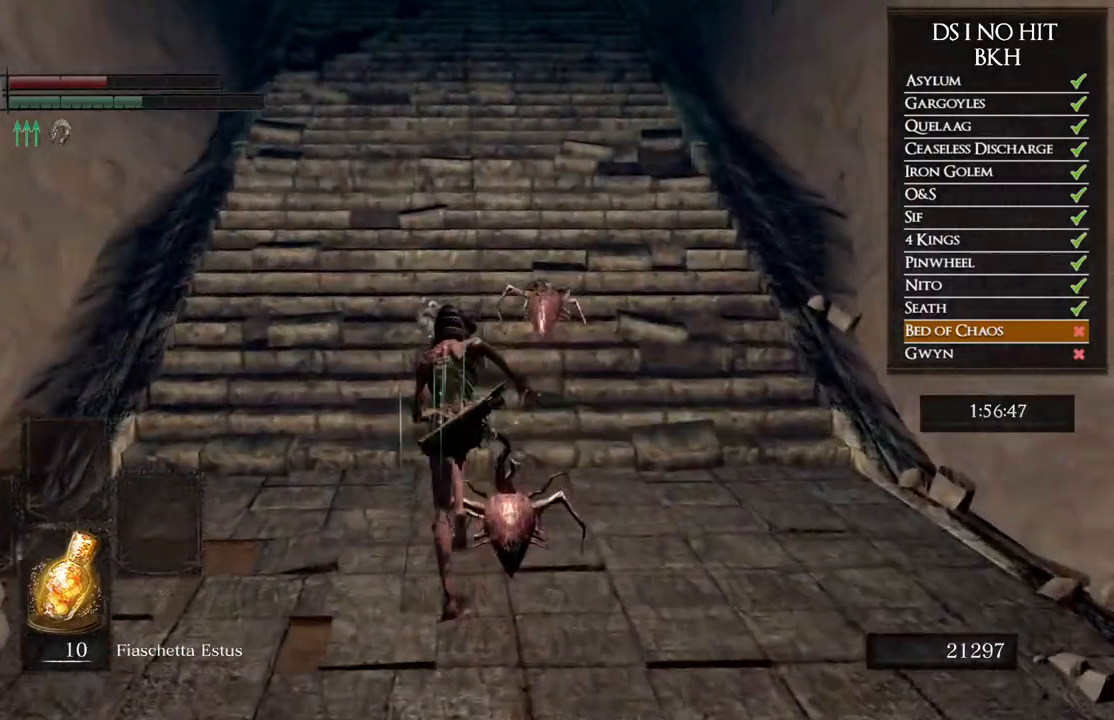
{"buttons": ["B"], "left_stick": "up-right", "right_stick": "center", "events": [[250, "left_stick", "up-right"]]}
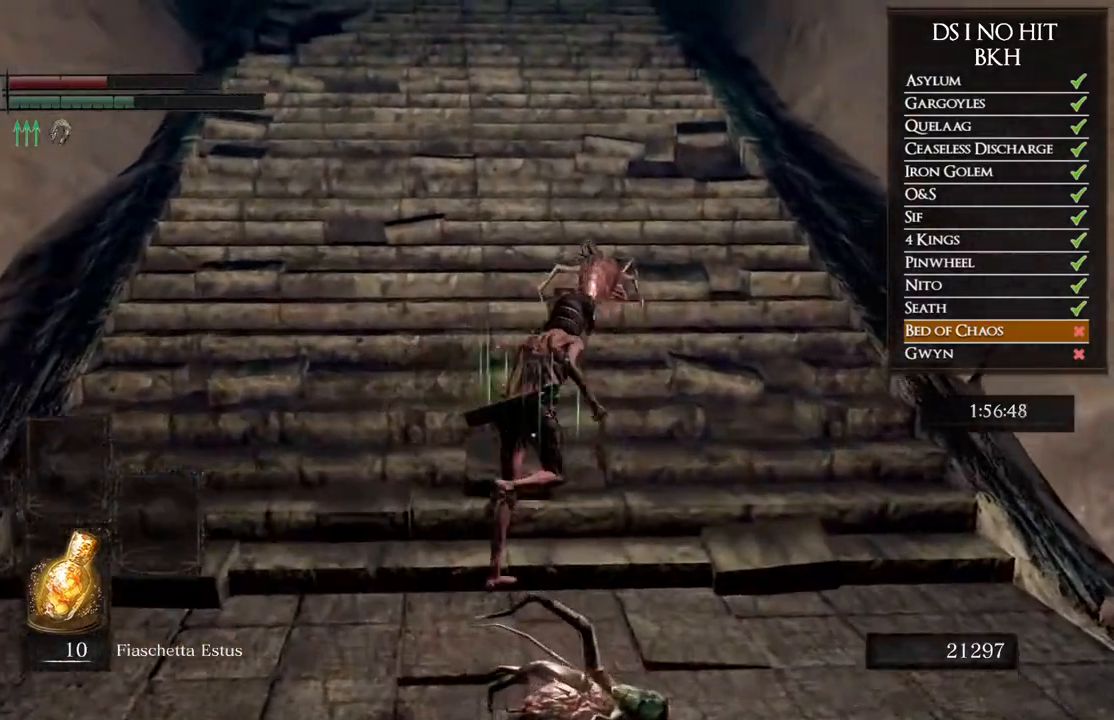
{"buttons": ["B"], "left_stick": "down-right", "right_stick": "center", "events": [[133, "left_stick", "right"], [367, "left_stick", "down-right"]]}
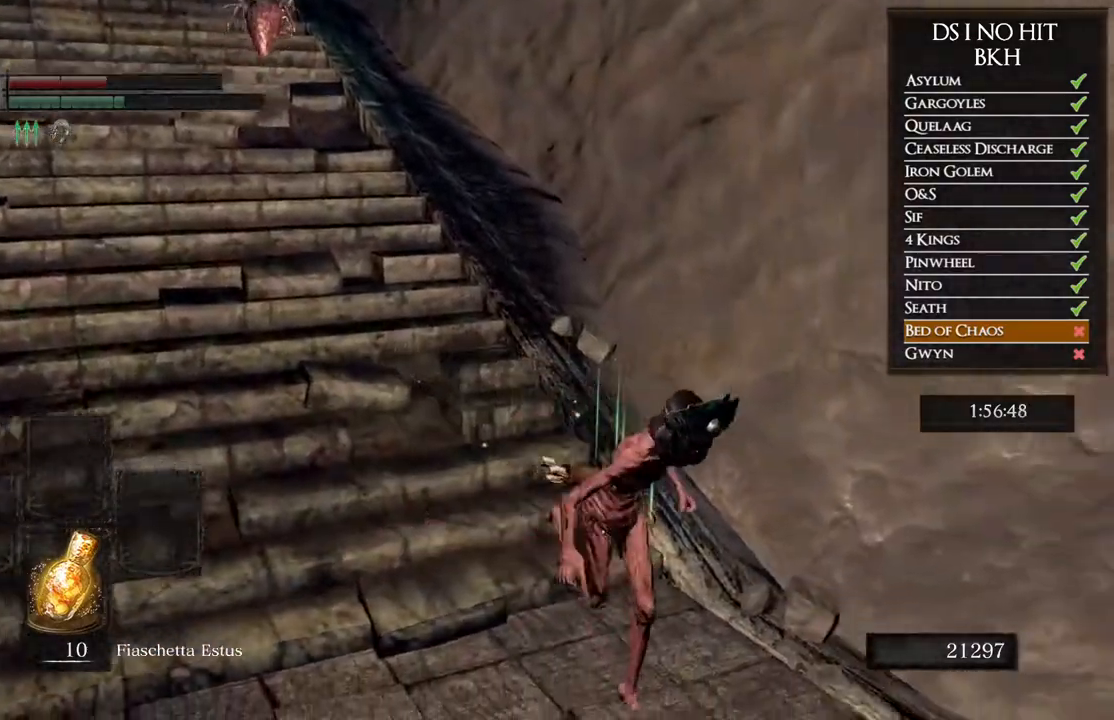
{"buttons": ["B"], "left_stick": "down-left", "right_stick": "center", "events": [[33, "left_stick", "down"], [233, "left_stick", "down-left"]]}